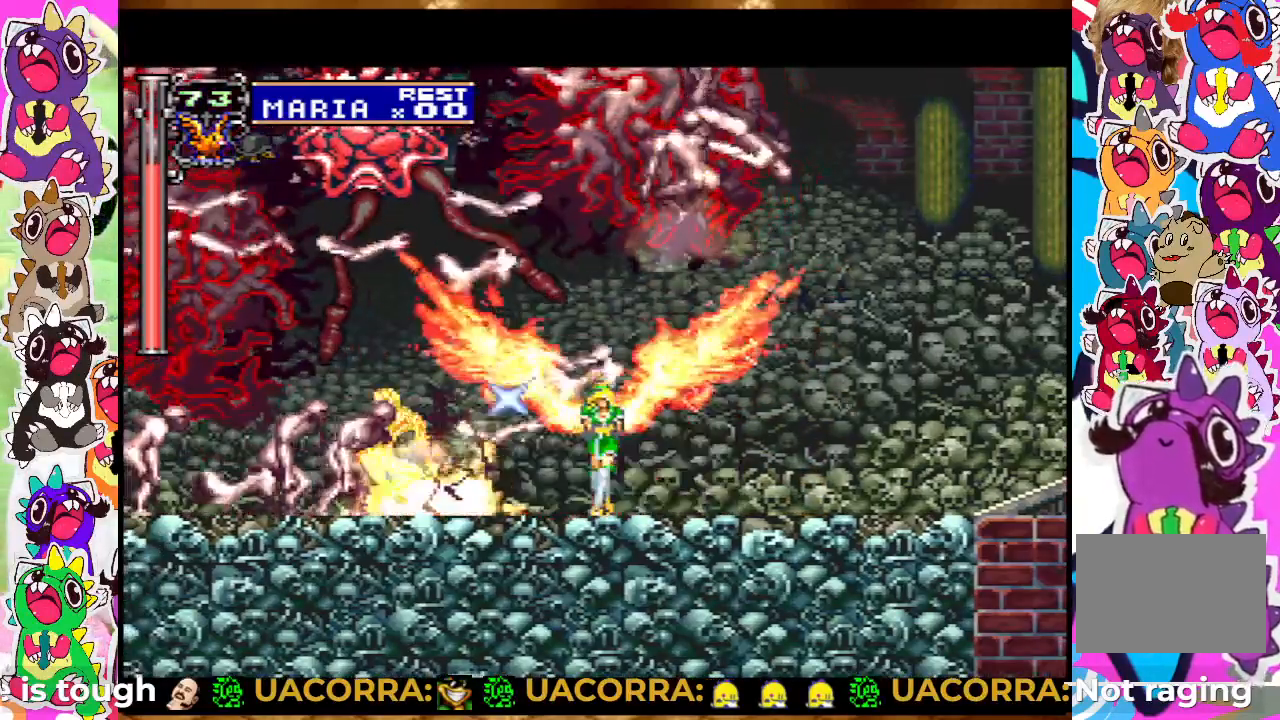
Gameplay with a controller (PlayStation layout); each line is a JSON object with the inputs held at the frame after it. "events" lists button and stick changes between this image and that frame as [ms after this image, input, new state], when the widget could be followed in between. Not read: L3 R3.
{"buttons": ["DPAD_RIGHT"], "left_stick": "center", "right_stick": "center", "events": [[17, "SQUARE", "down"], [83, "DPAD_UP", "up"], [83, "SQUARE", "up"], [133, "SQUARE", "down"], [183, "SQUARE", "up"], [367, "DPAD_RIGHT", "down"]]}
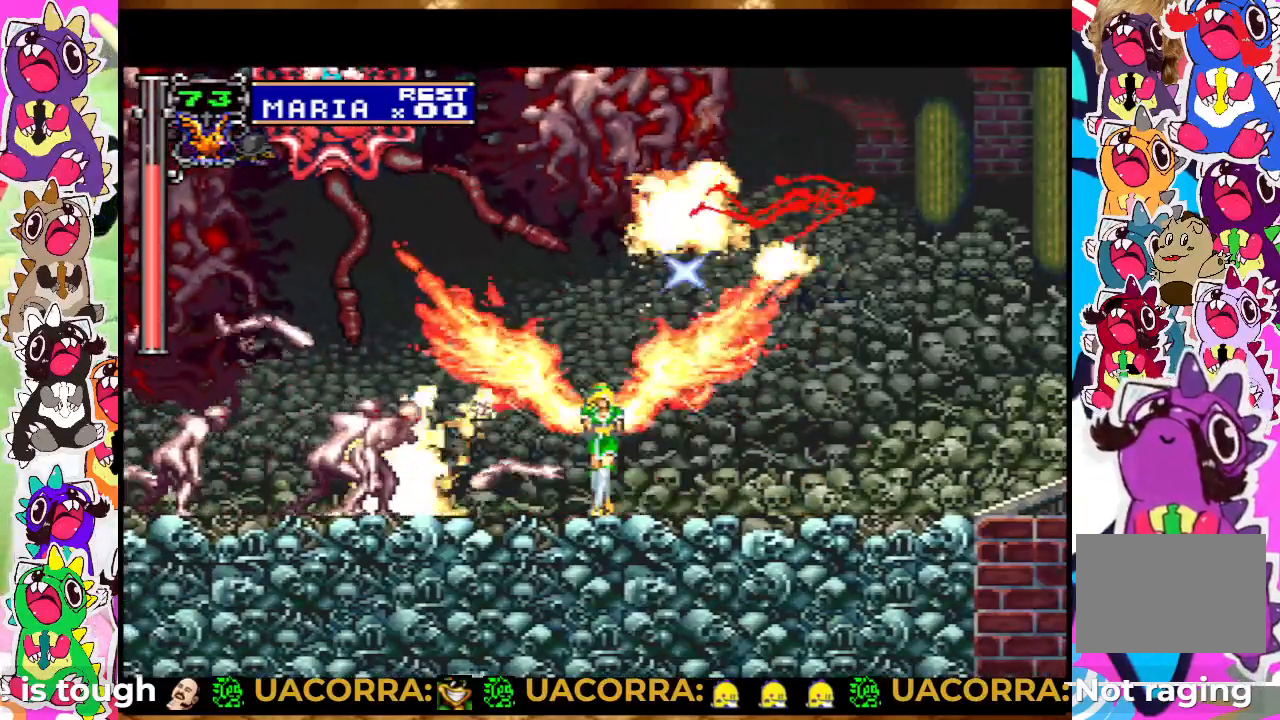
{"buttons": ["SQUARE", "DPAD_UP"], "left_stick": "center", "right_stick": "center", "events": [[150, "DPAD_RIGHT", "up"], [233, "DPAD_UP", "down"], [350, "SQUARE", "down"], [433, "SQUARE", "up"], [500, "SQUARE", "down"]]}
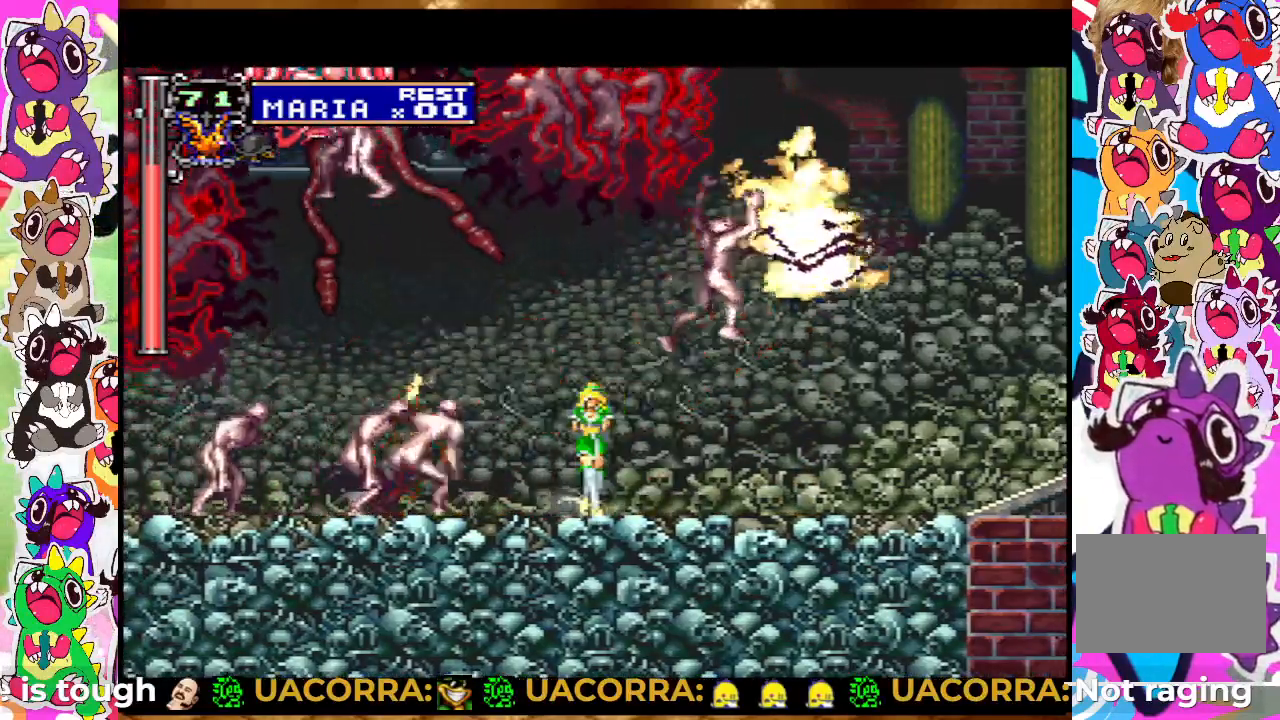
{"buttons": [], "left_stick": "center", "right_stick": "center", "events": [[67, "SQUARE", "up"], [150, "SQUARE", "down"], [300, "SQUARE", "up"], [350, "DPAD_UP", "up"], [367, "SQUARE", "down"], [500, "SQUARE", "up"]]}
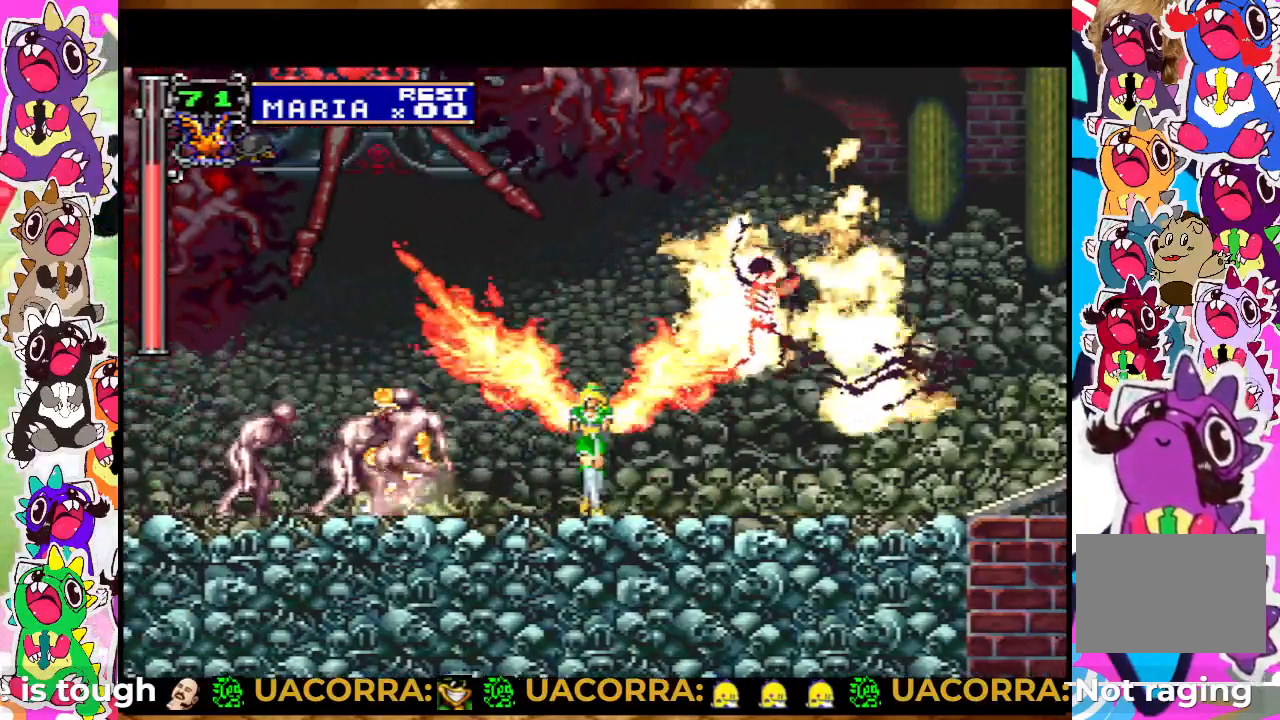
{"buttons": [], "left_stick": "center", "right_stick": "center", "events": [[283, "DPAD_LEFT", "down"], [417, "DPAD_LEFT", "up"]]}
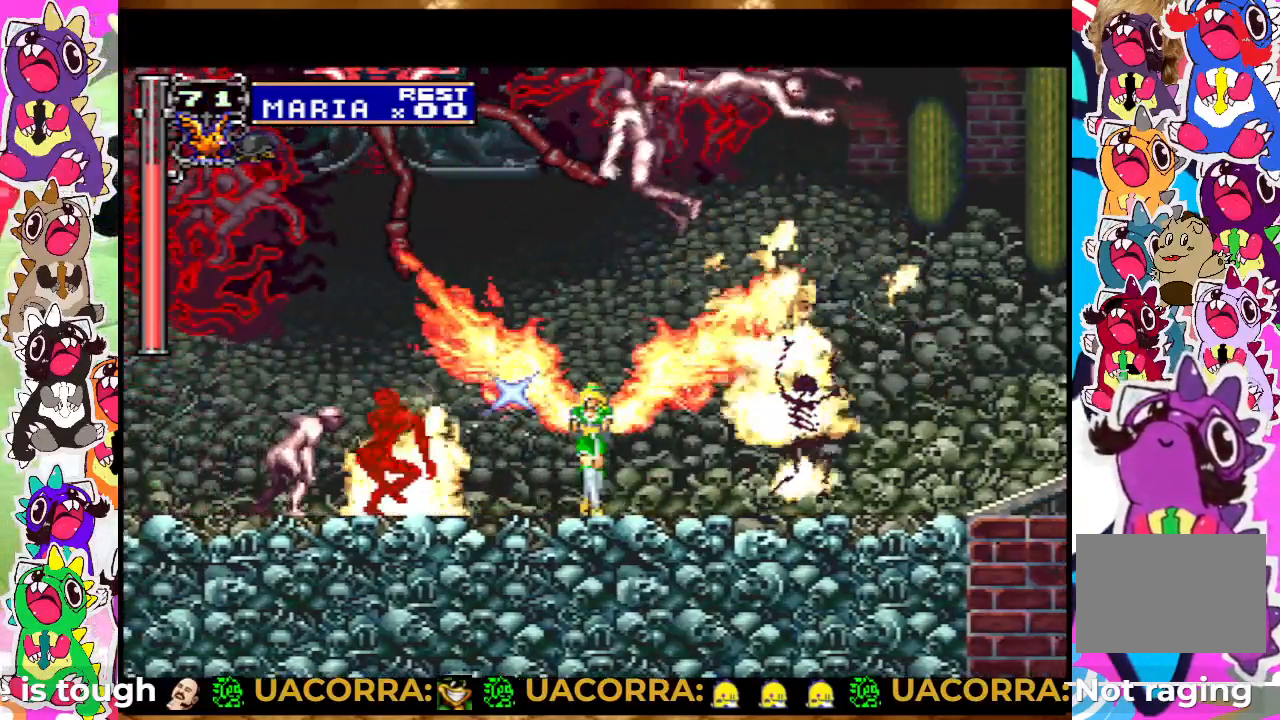
{"buttons": ["DPAD_UP"], "left_stick": "center", "right_stick": "center", "events": [[250, "DPAD_LEFT", "down"], [350, "DPAD_LEFT", "up"], [383, "DPAD_UP", "down"]]}
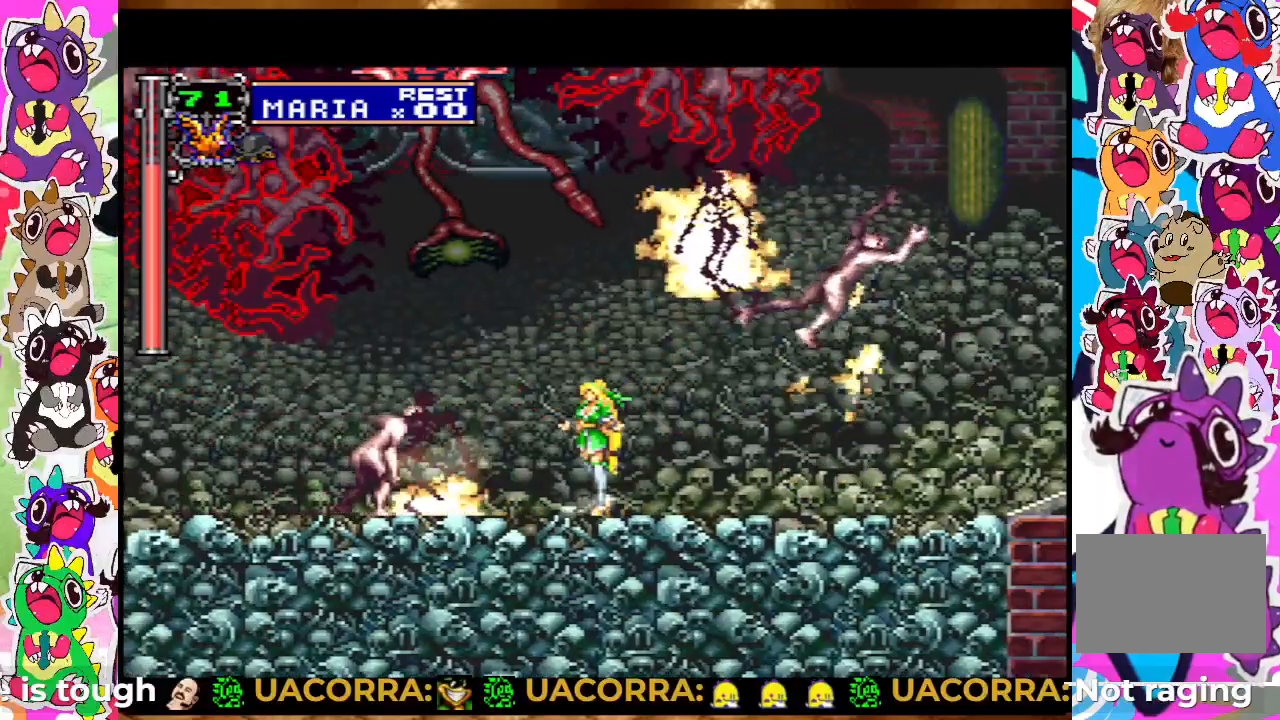
{"buttons": ["CROSS", "DPAD_RIGHT"], "left_stick": "center", "right_stick": "center", "events": [[33, "DPAD_UP", "up"], [267, "DPAD_RIGHT", "down"], [417, "CROSS", "down"]]}
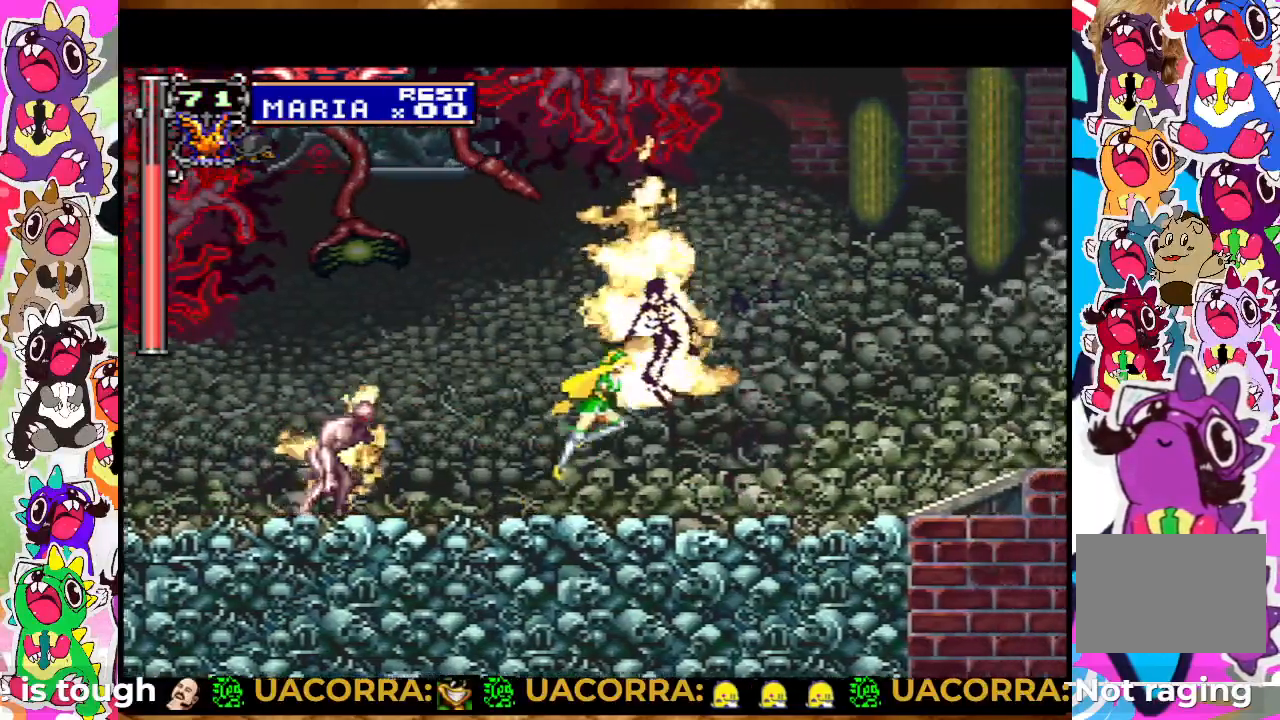
{"buttons": ["DPAD_RIGHT"], "left_stick": "center", "right_stick": "center", "events": [[100, "CROSS", "up"]]}
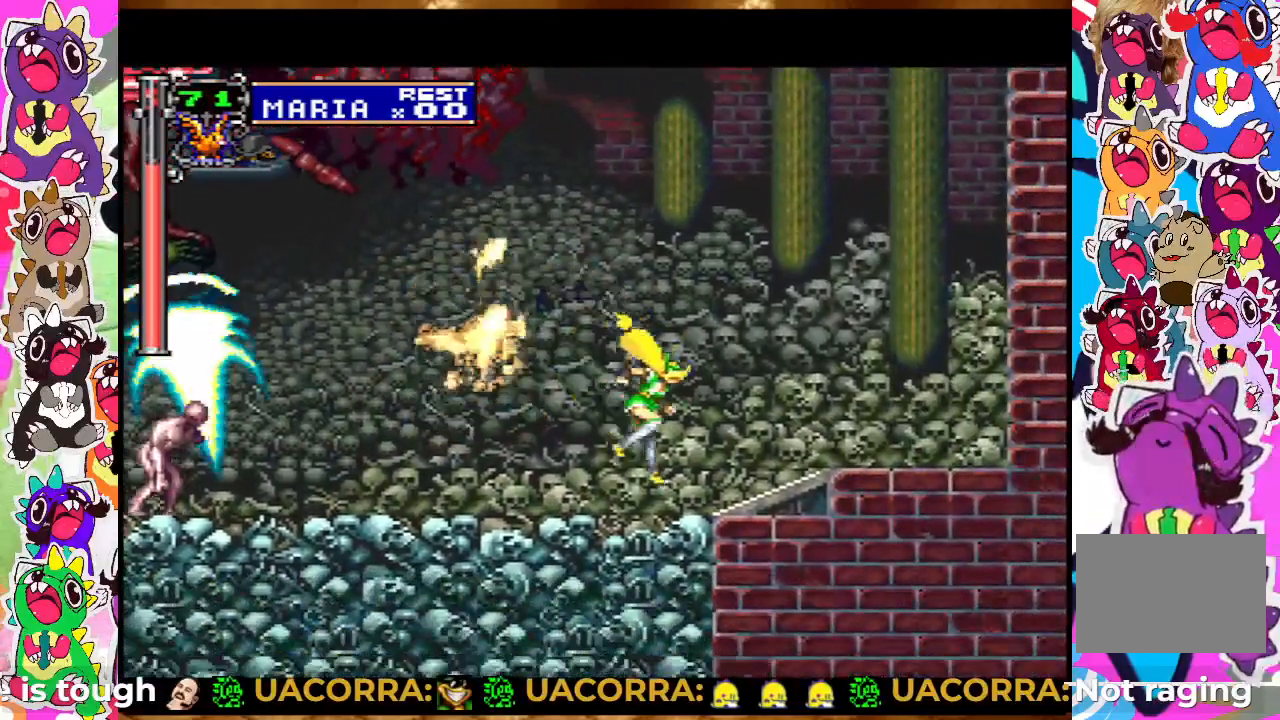
{"buttons": ["CROSS"], "left_stick": "center", "right_stick": "center", "events": [[33, "DPAD_RIGHT", "up"], [117, "DPAD_LEFT", "down"], [233, "DPAD_LEFT", "up"], [383, "CROSS", "down"]]}
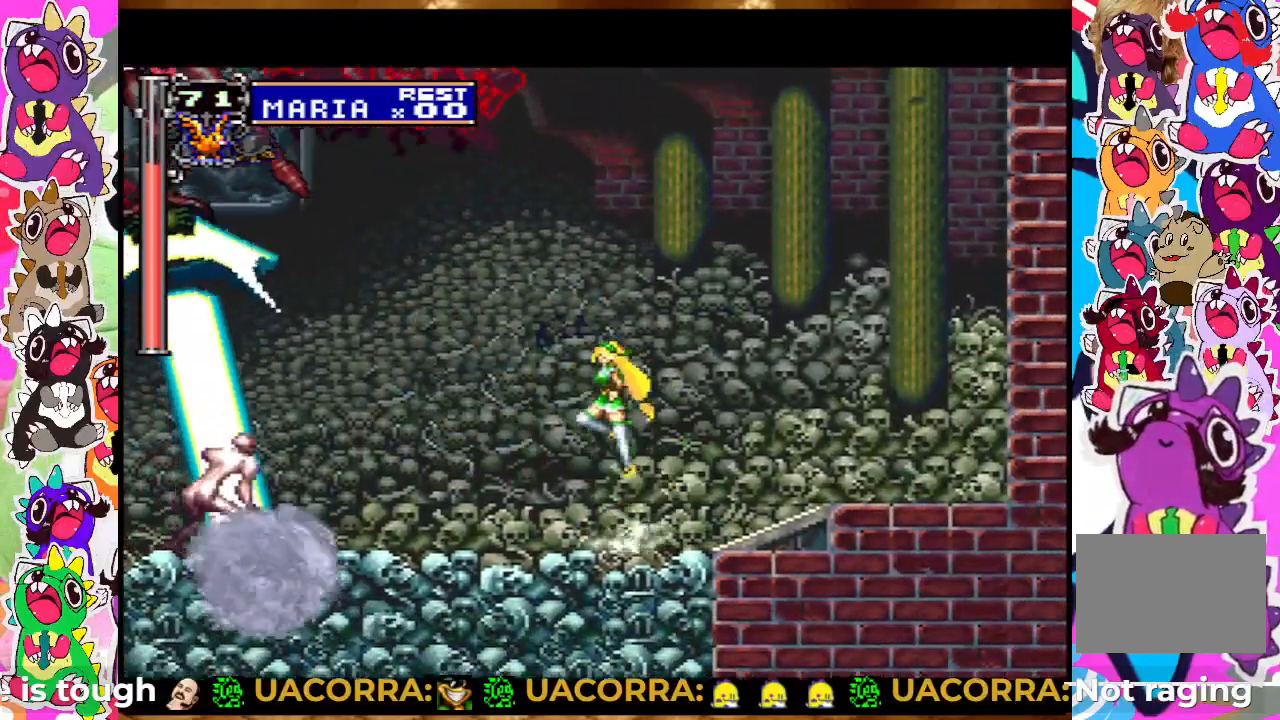
{"buttons": ["CROSS", "SQUARE"], "left_stick": "center", "right_stick": "center", "events": [[83, "CROSS", "up"], [167, "CROSS", "down"], [400, "SQUARE", "down"]]}
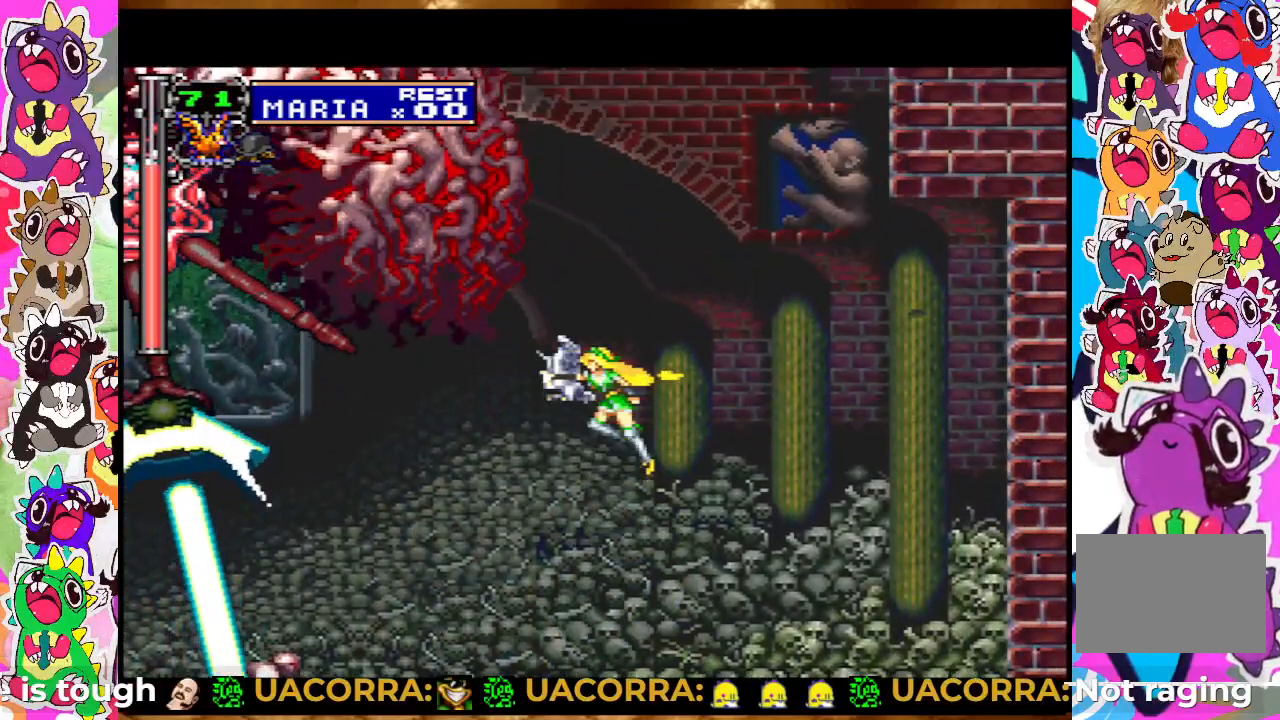
{"buttons": ["SQUARE"], "left_stick": "center", "right_stick": "center", "events": [[83, "SQUARE", "up"], [167, "SQUARE", "down"], [267, "CROSS", "up"], [267, "SQUARE", "up"], [333, "SQUARE", "down"]]}
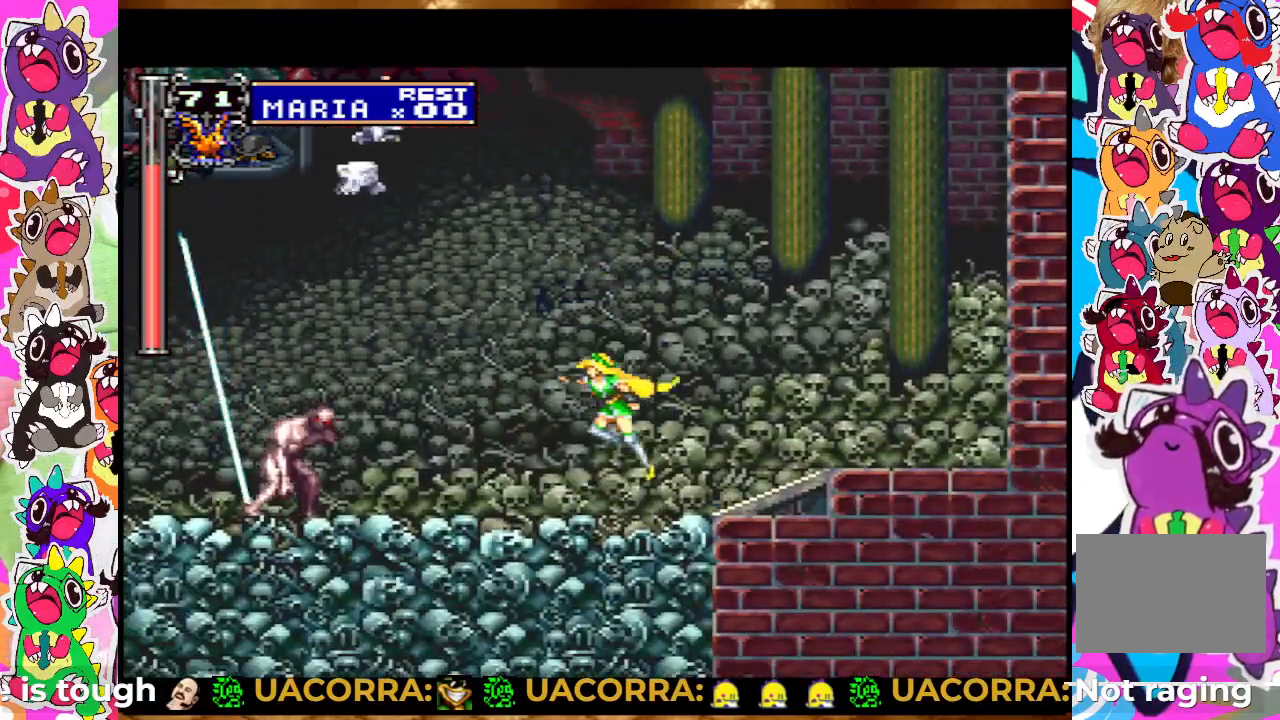
{"buttons": ["CROSS"], "left_stick": "center", "right_stick": "center", "events": [[33, "SQUARE", "up"], [183, "CROSS", "down"], [400, "CROSS", "up"], [450, "CROSS", "down"]]}
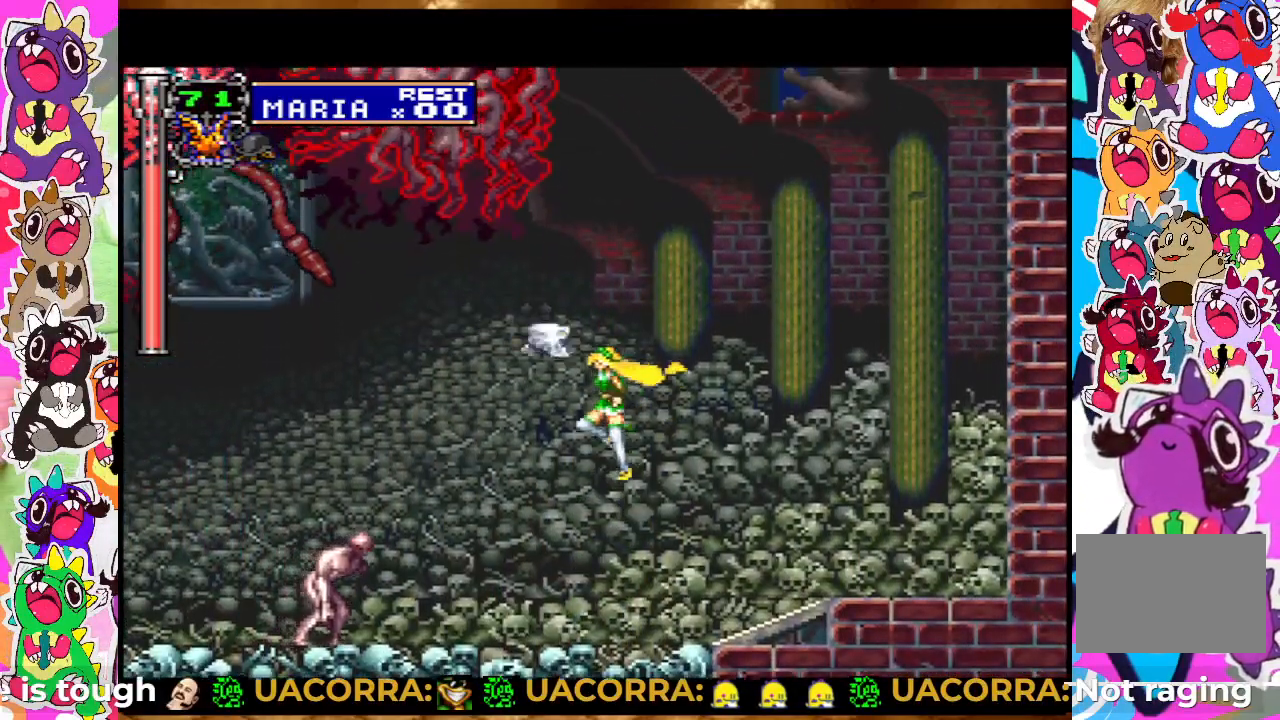
{"buttons": ["SQUARE"], "left_stick": "center", "right_stick": "center", "events": [[117, "SQUARE", "down"], [283, "SQUARE", "up"], [333, "SQUARE", "down"], [400, "CROSS", "up"], [467, "SQUARE", "up"], [483, "SQUARE", "down"]]}
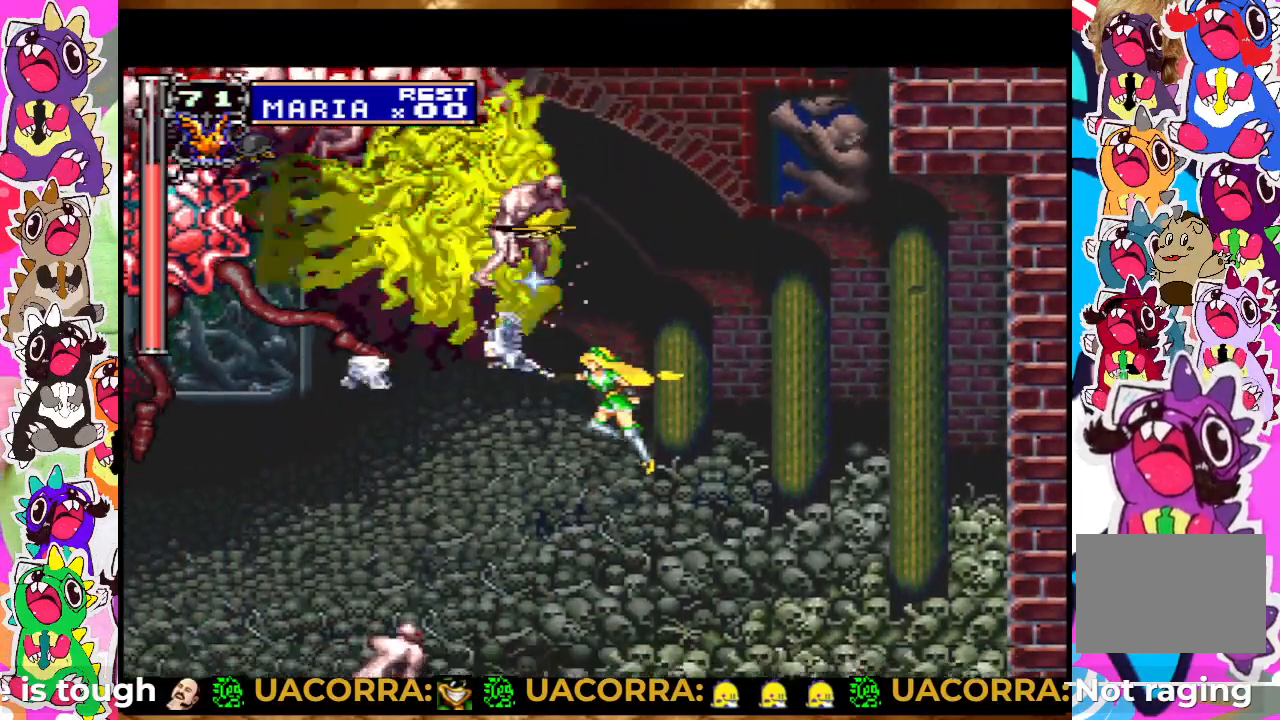
{"buttons": [], "left_stick": "center", "right_stick": "center", "events": [[83, "SQUARE", "up"], [133, "SQUARE", "down"], [200, "SQUARE", "up"], [250, "SQUARE", "down"], [333, "SQUARE", "up"], [383, "SQUARE", "down"], [450, "SQUARE", "up"]]}
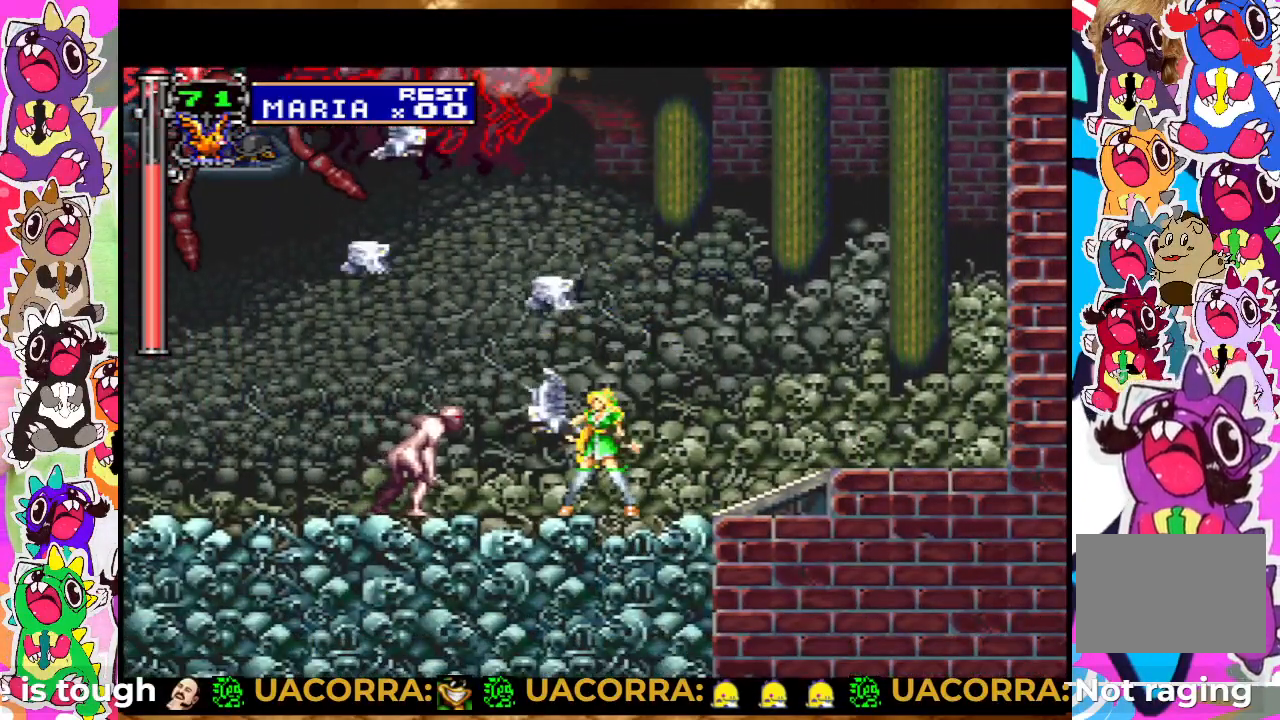
{"buttons": ["CROSS"], "left_stick": "center", "right_stick": "center", "events": [[17, "SQUARE", "down"], [67, "SQUARE", "up"], [133, "SQUARE", "down"], [183, "SQUARE", "up"], [267, "SQUARE", "down"], [317, "SQUARE", "up"], [367, "SQUARE", "down"], [400, "SQUARE", "up"], [483, "CROSS", "down"]]}
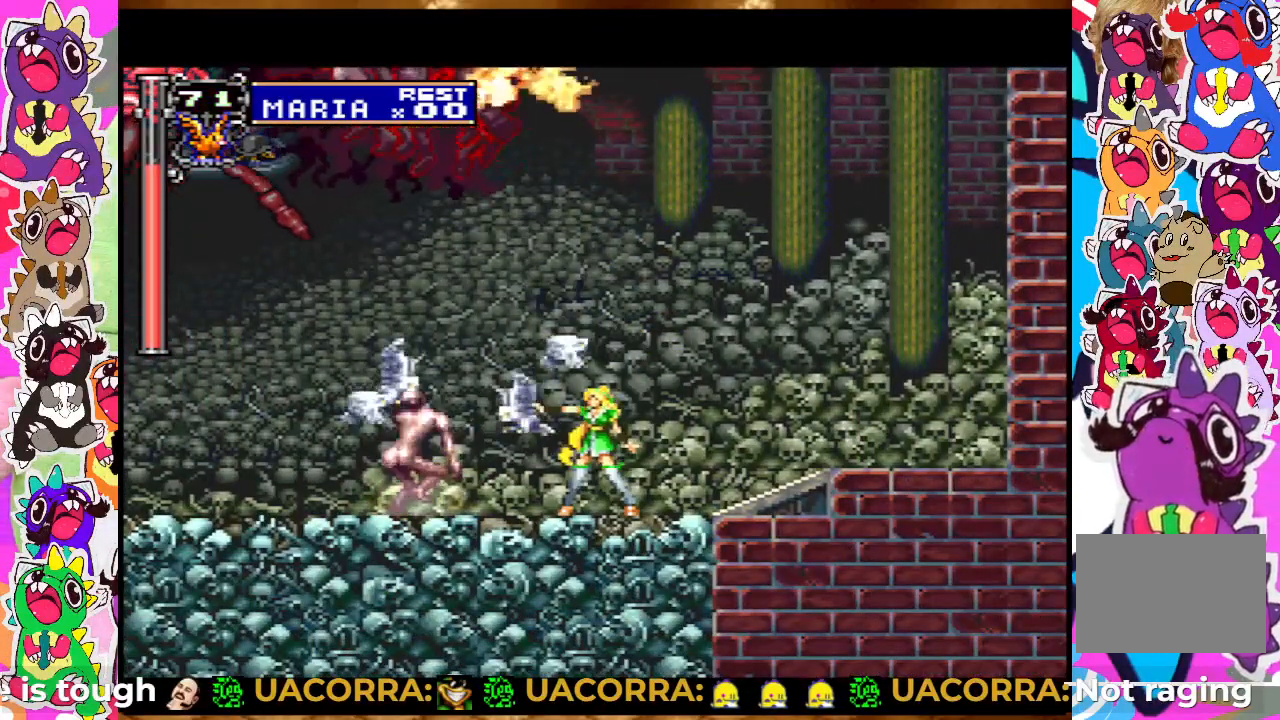
{"buttons": ["CROSS", "SQUARE"], "left_stick": "center", "right_stick": "center", "events": [[217, "CROSS", "up"], [317, "CROSS", "down"], [417, "SQUARE", "down"]]}
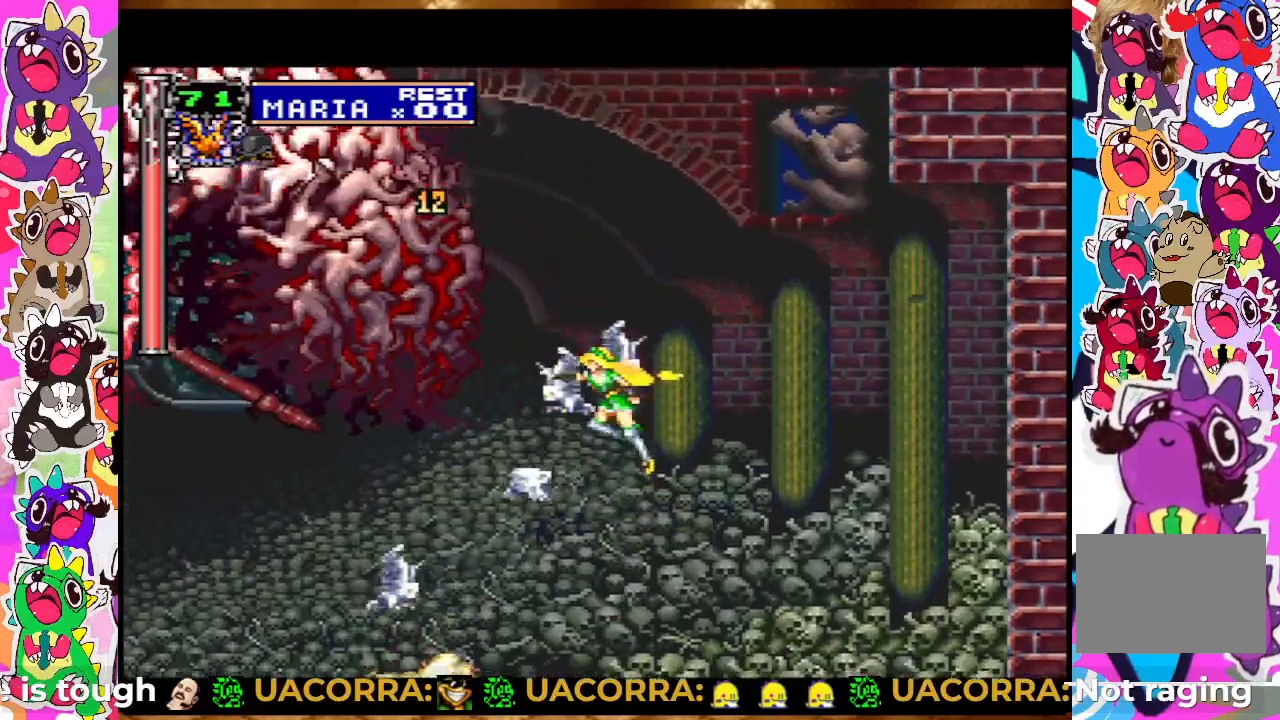
{"buttons": [], "left_stick": "center", "right_stick": "center", "events": [[67, "SQUARE", "up"], [167, "SQUARE", "down"], [217, "CROSS", "up"], [267, "SQUARE", "up"], [333, "SQUARE", "down"], [367, "SQUARE", "up"], [433, "SQUARE", "down"], [483, "SQUARE", "up"]]}
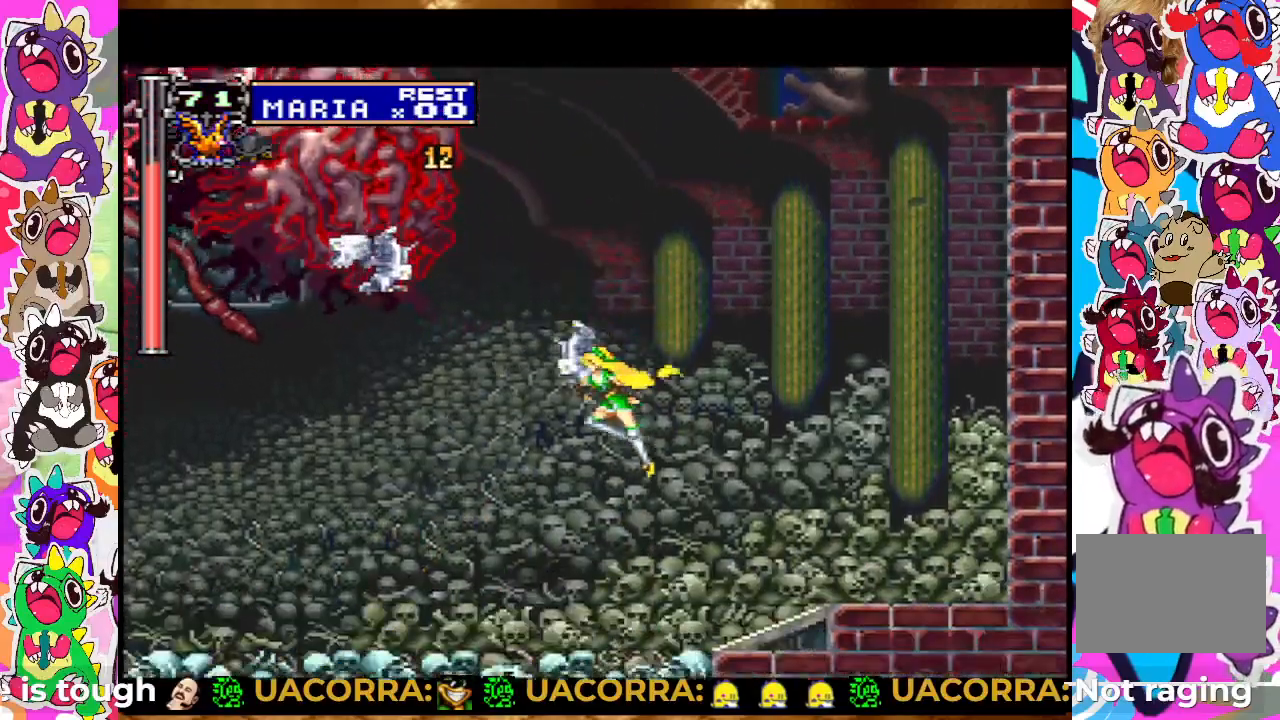
{"buttons": ["CROSS"], "left_stick": "center", "right_stick": "center", "events": [[50, "SQUARE", "down"], [133, "SQUARE", "up"], [350, "CROSS", "down"]]}
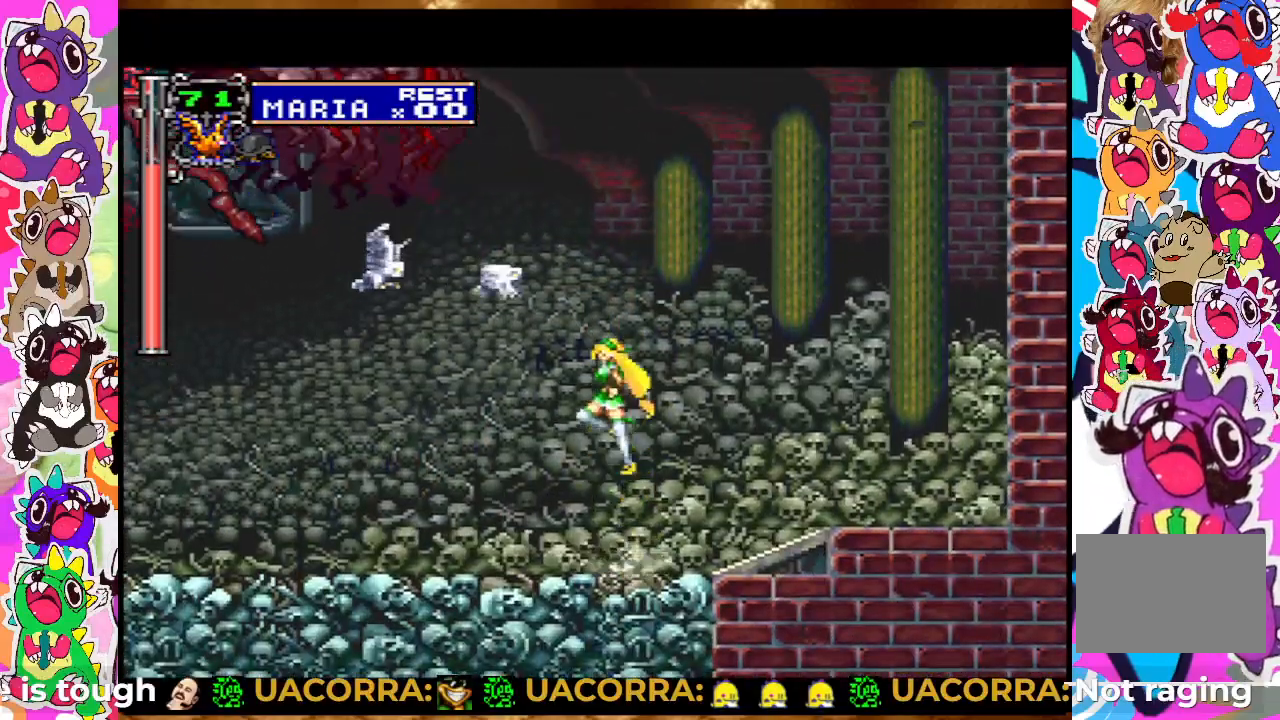
{"buttons": ["CROSS", "SQUARE"], "left_stick": "center", "right_stick": "center", "events": [[83, "CROSS", "up"], [167, "CROSS", "down"], [367, "SQUARE", "down"]]}
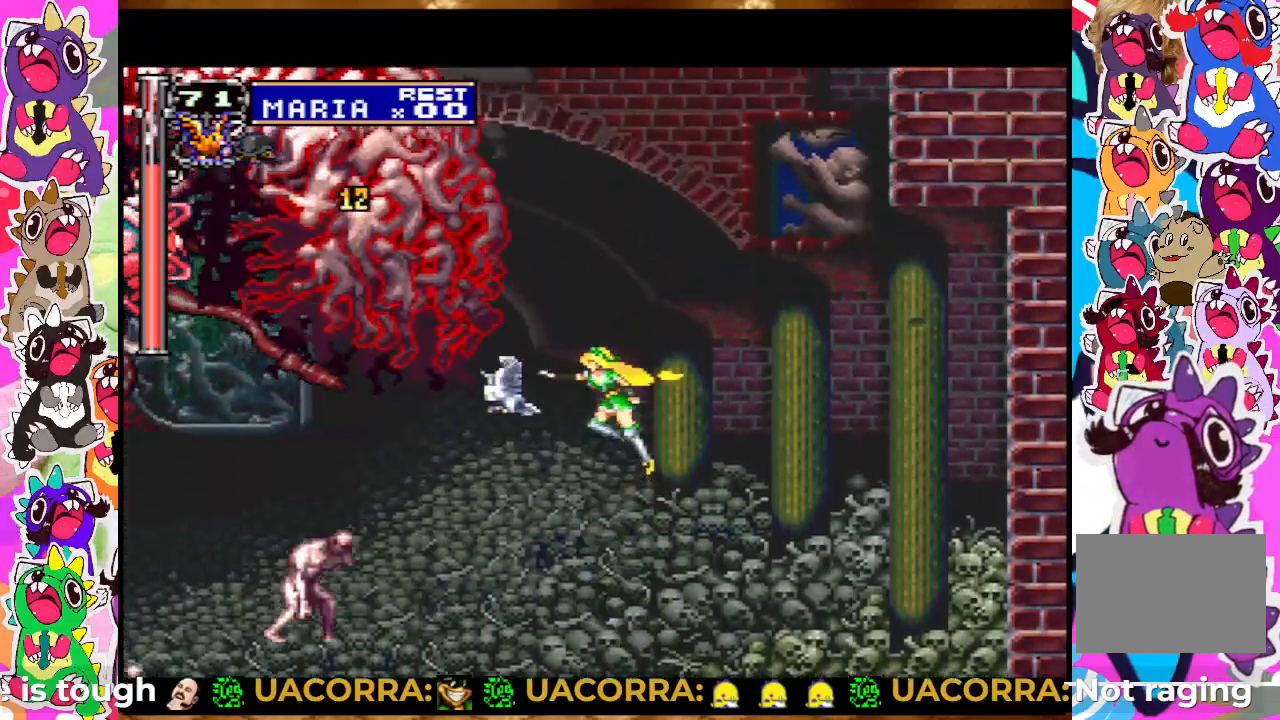
{"buttons": ["SQUARE"], "left_stick": "center", "right_stick": "center", "events": [[50, "SQUARE", "up"], [83, "SQUARE", "down"], [150, "CROSS", "up"], [167, "SQUARE", "up"], [267, "SQUARE", "down"], [333, "SQUARE", "up"], [417, "SQUARE", "down"], [467, "SQUARE", "up"], [483, "SQUARE", "down"]]}
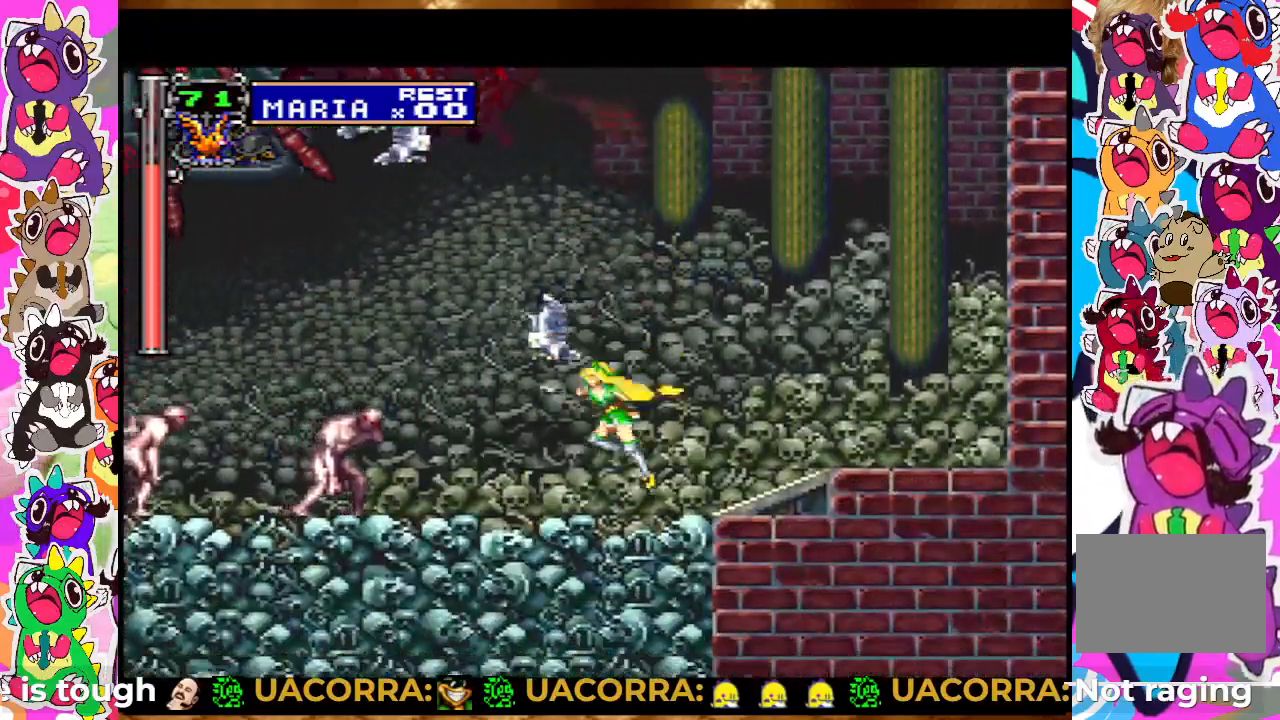
{"buttons": [], "left_stick": "center", "right_stick": "center", "events": [[100, "SQUARE", "up"], [233, "CROSS", "down"], [267, "SQUARE", "down"], [317, "CROSS", "up"], [350, "SQUARE", "up"], [450, "SQUARE", "down"], [467, "SQUARE", "up"]]}
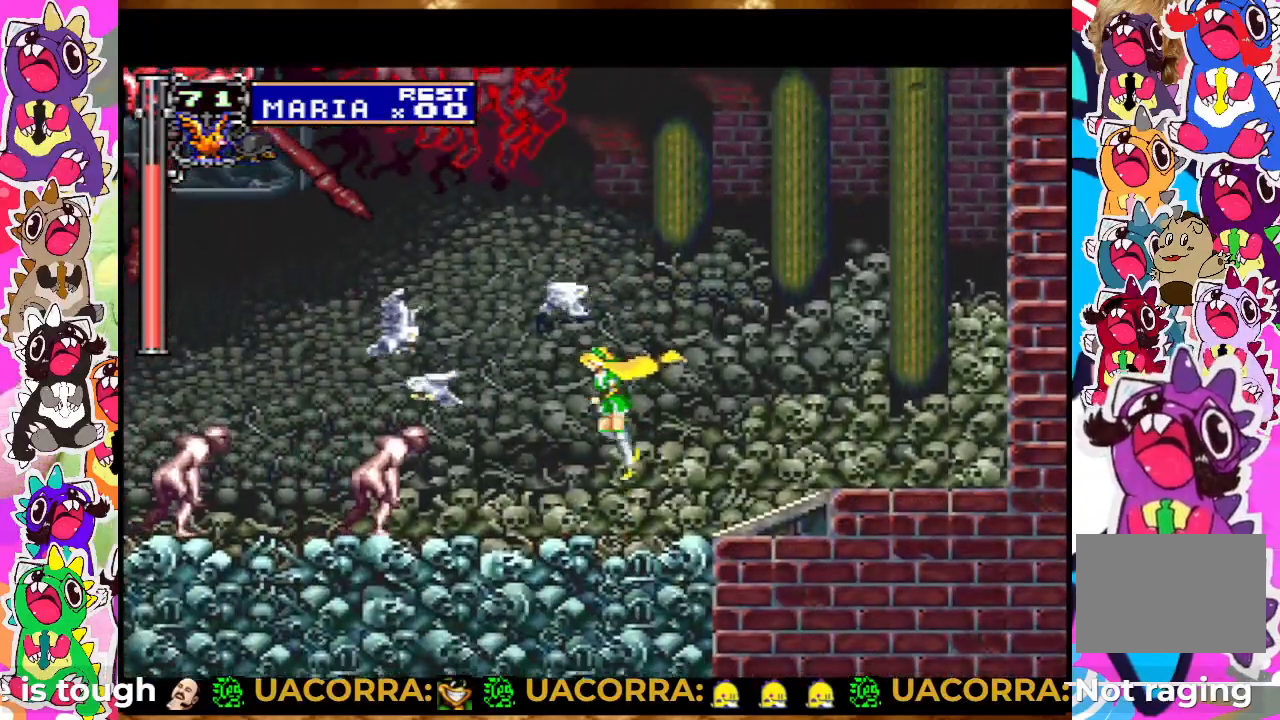
{"buttons": ["CROSS", "SQUARE"], "left_stick": "center", "right_stick": "center", "events": [[33, "SQUARE", "down"], [117, "SQUARE", "up"], [200, "SQUARE", "down"], [233, "SQUARE", "up"], [383, "CROSS", "down"], [483, "SQUARE", "down"]]}
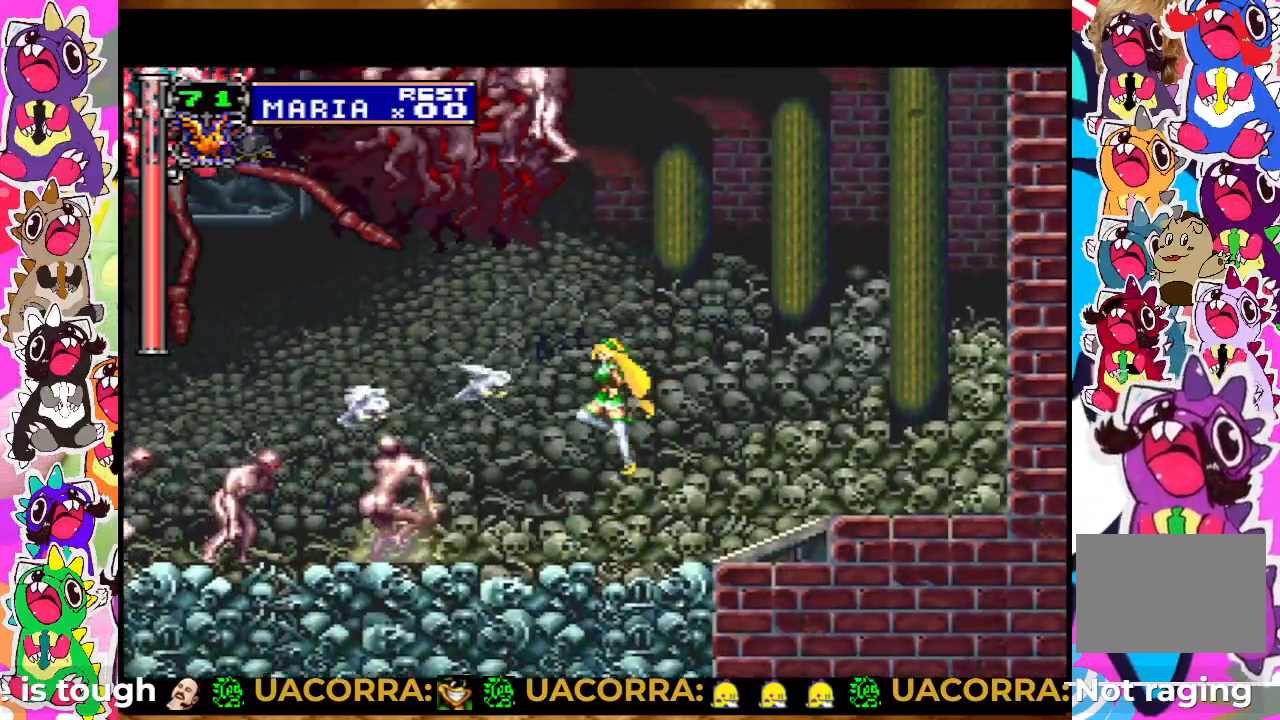
{"buttons": ["CROSS", "SQUARE"], "left_stick": "center", "right_stick": "center", "events": [[50, "CROSS", "up"], [67, "SQUARE", "up"], [167, "CROSS", "down"], [267, "SQUARE", "down"], [417, "SQUARE", "up"], [500, "SQUARE", "down"]]}
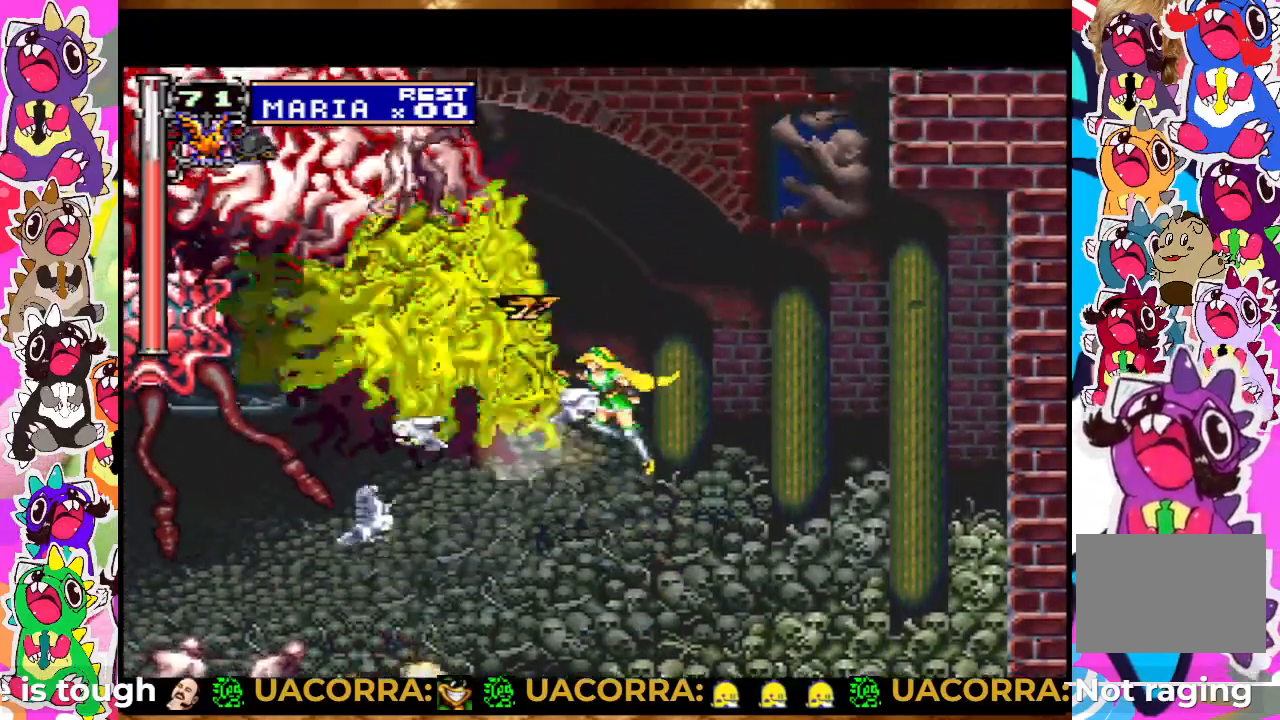
{"buttons": [], "left_stick": "center", "right_stick": "center", "events": [[33, "CROSS", "up"], [67, "SQUARE", "up"], [167, "SQUARE", "down"], [333, "SQUARE", "up"], [383, "SQUARE", "down"], [500, "SQUARE", "up"]]}
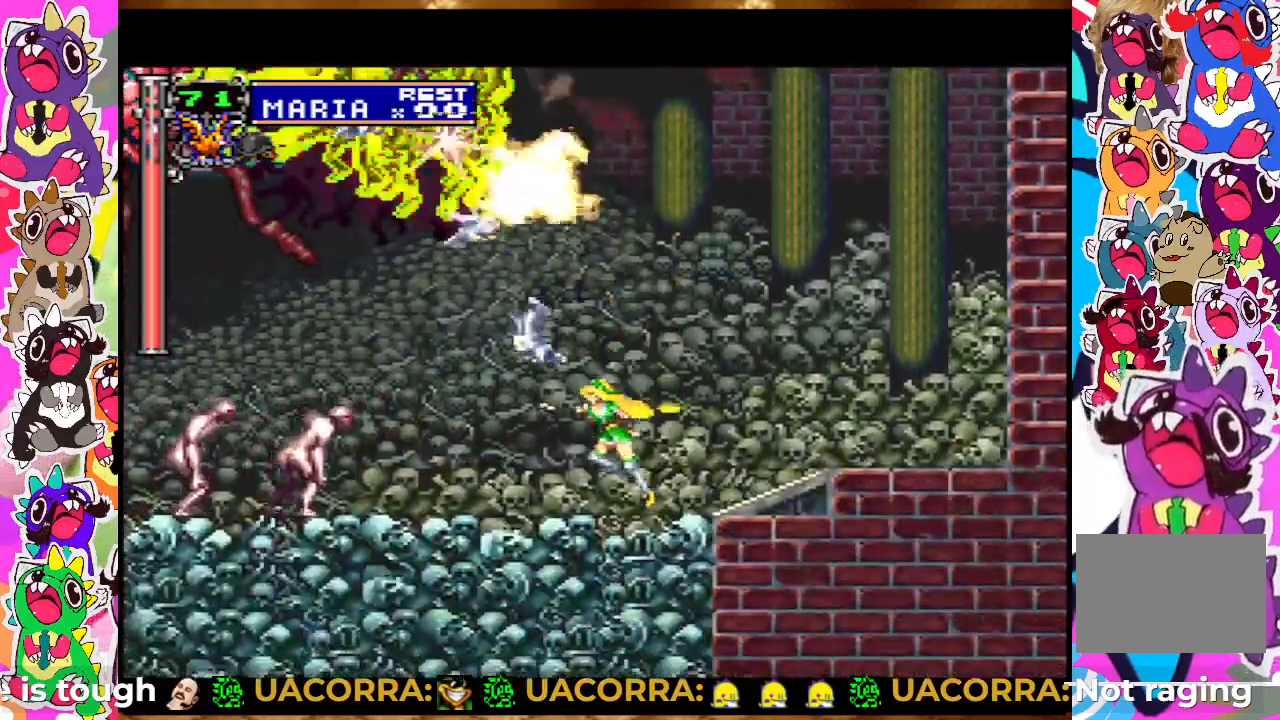
{"buttons": ["CROSS"], "left_stick": "center", "right_stick": "center", "events": [[167, "CROSS", "down"], [333, "CROSS", "up"], [433, "CROSS", "down"]]}
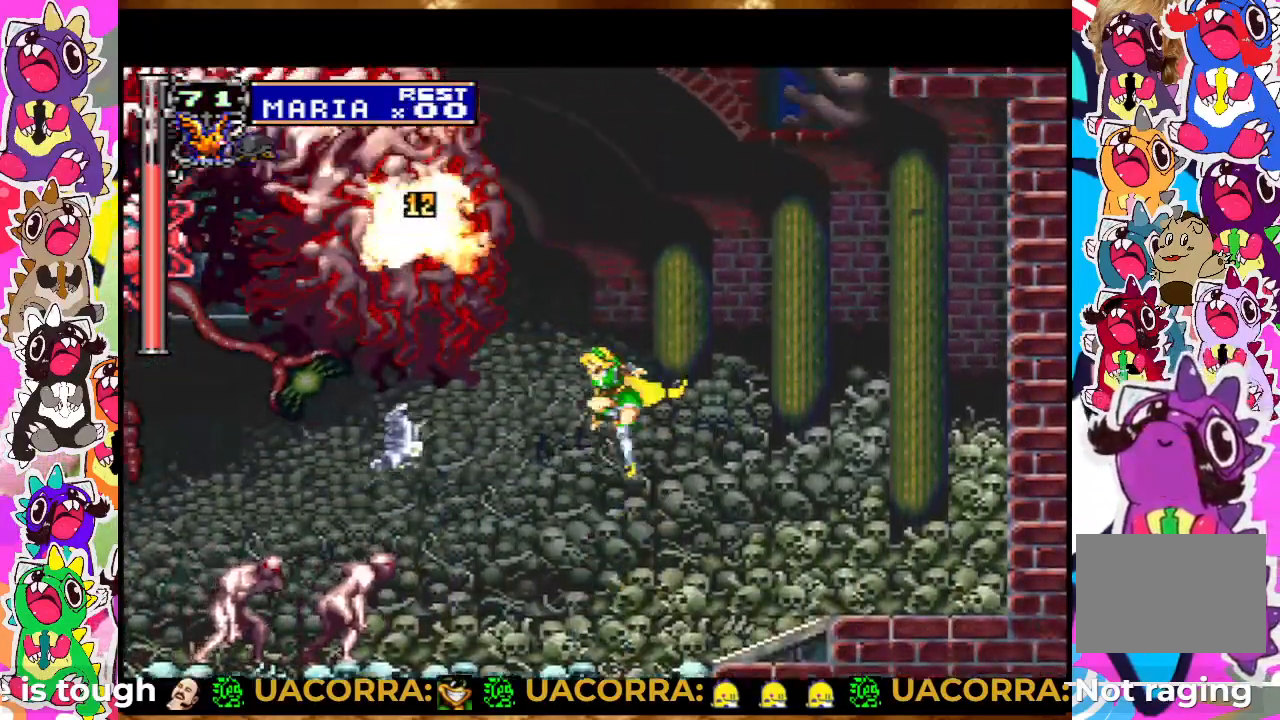
{"buttons": [], "left_stick": "center", "right_stick": "center", "events": [[50, "SQUARE", "down"], [200, "SQUARE", "up"], [283, "SQUARE", "down"], [333, "CROSS", "up"], [383, "SQUARE", "up"], [467, "SQUARE", "down"], [500, "SQUARE", "up"]]}
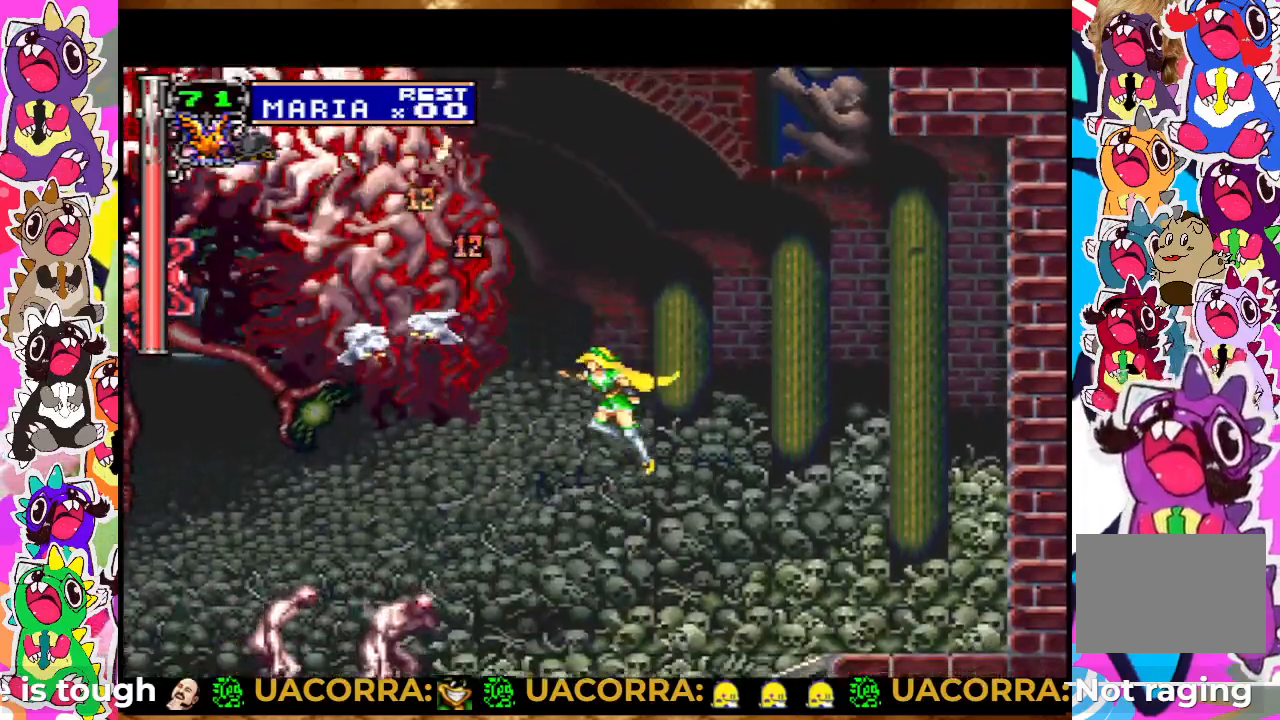
{"buttons": ["CROSS", "DPAD_RIGHT"], "left_stick": "center", "right_stick": "center", "events": [[83, "SQUARE", "down"], [233, "DPAD_RIGHT", "down"], [250, "SQUARE", "up"], [467, "CROSS", "down"]]}
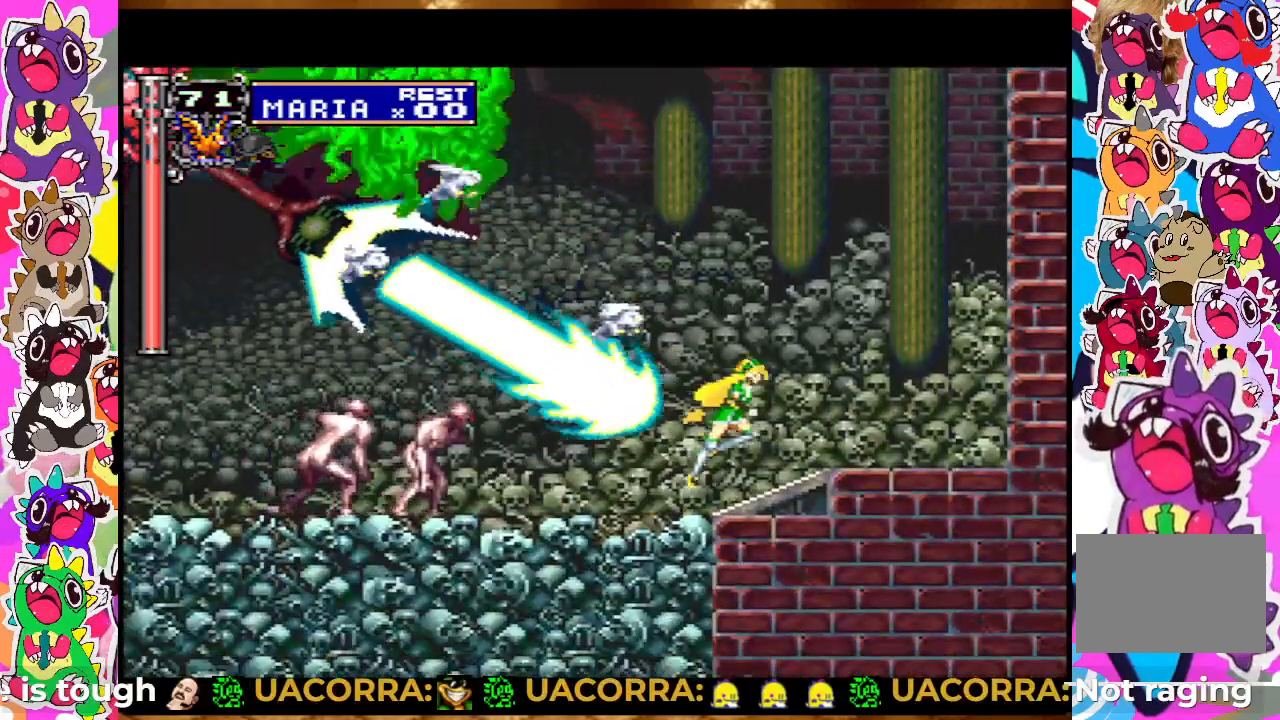
{"buttons": ["CROSS", "DPAD_RIGHT"], "left_stick": "center", "right_stick": "center", "events": [[250, "CROSS", "up"], [300, "CROSS", "down"]]}
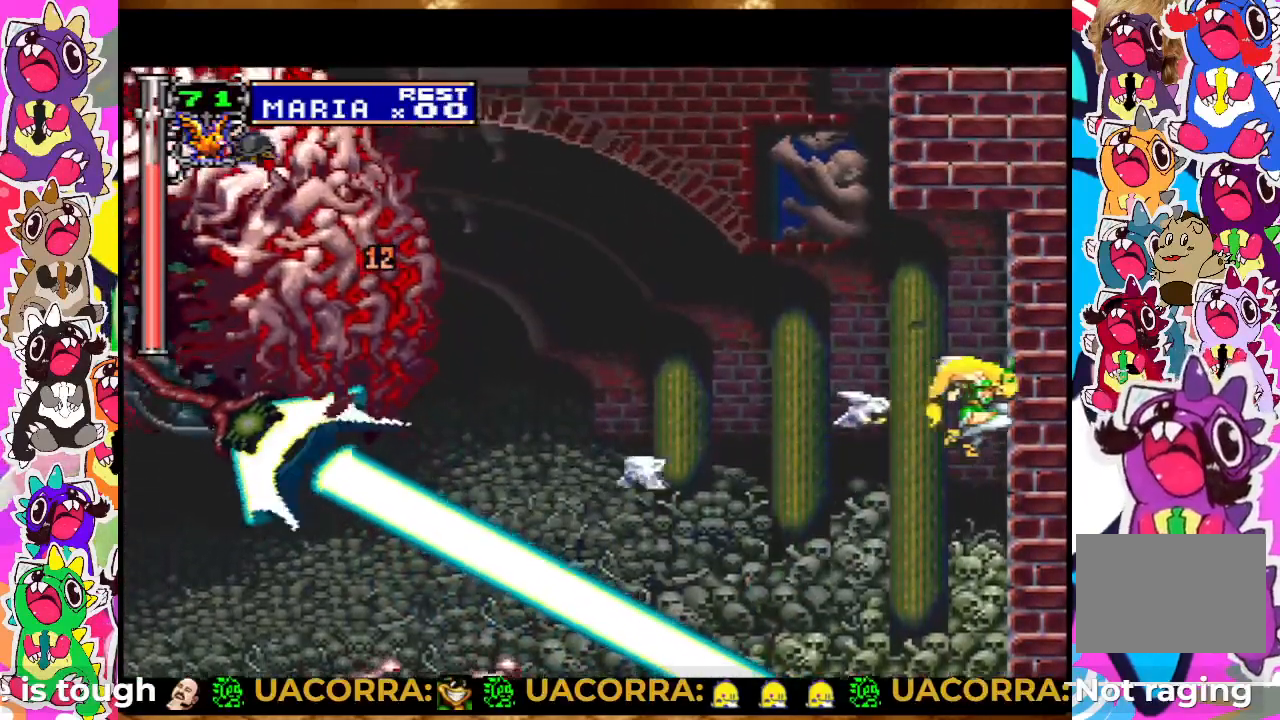
{"buttons": ["CROSS", "DPAD_RIGHT"], "left_stick": "center", "right_stick": "center", "events": []}
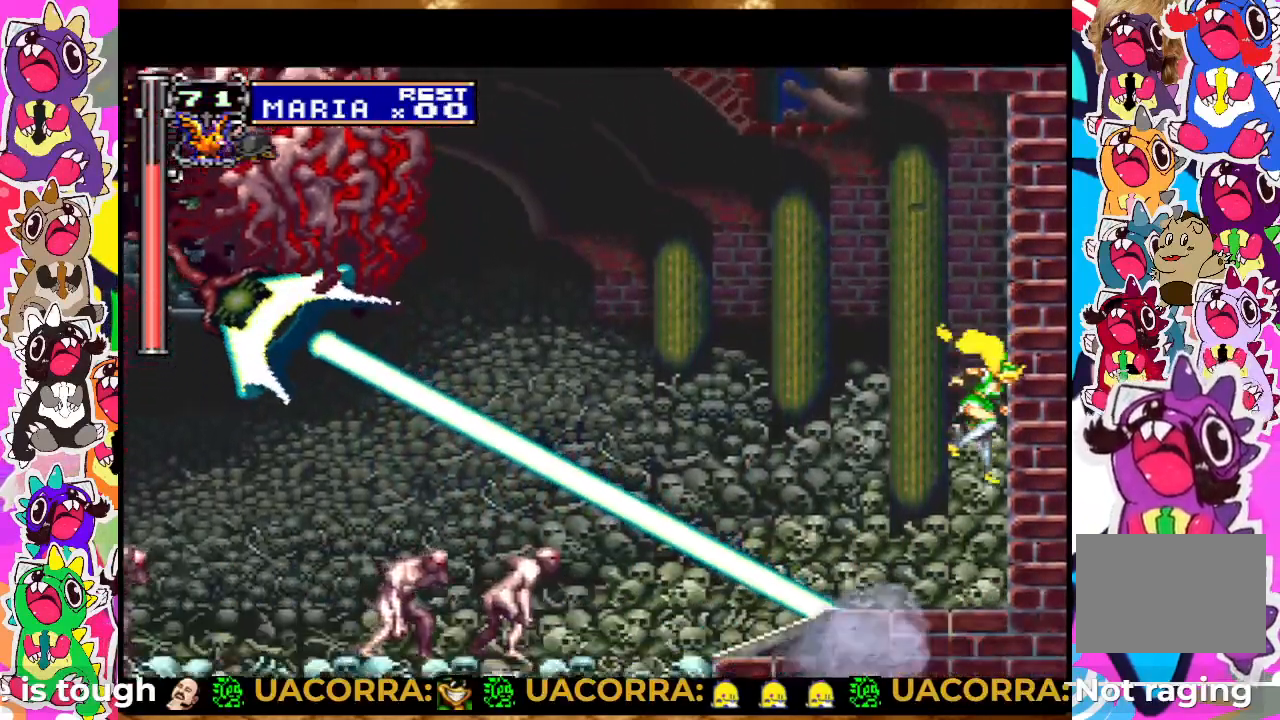
{"buttons": ["CROSS"], "left_stick": "center", "right_stick": "center", "events": [[50, "CROSS", "up"], [267, "CROSS", "down"], [467, "DPAD_RIGHT", "up"]]}